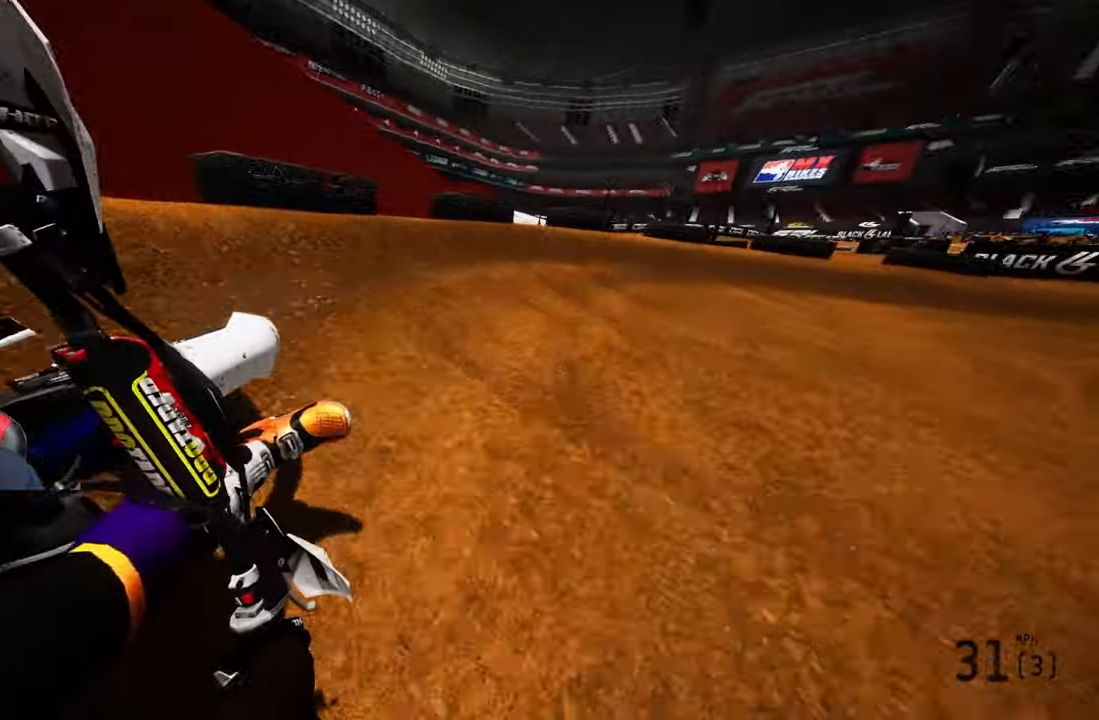
Gameplay with a controller (PlayStation layout); each line is a JSON object with the inputs held at the frame after it. "events" lists button and stick changes between this image and that frame as [ms after this image, input, new state], when the widget could be followed in between.
{"buttons": ["R2"], "left_stick": "up-right", "right_stick": "left", "events": [[283, "R2", "down"]]}
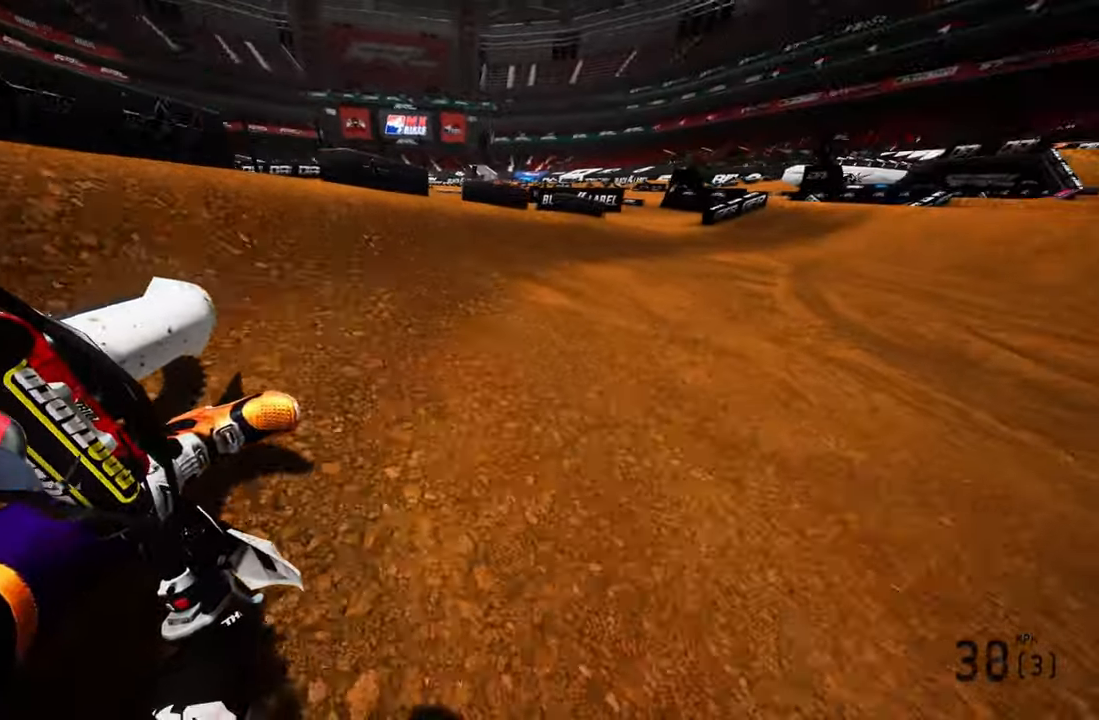
{"buttons": ["R2", "R3"], "left_stick": "up", "right_stick": "center", "events": [[200, "left_stick", "up"], [433, "right_stick", "center"], [483, "R3", "down"]]}
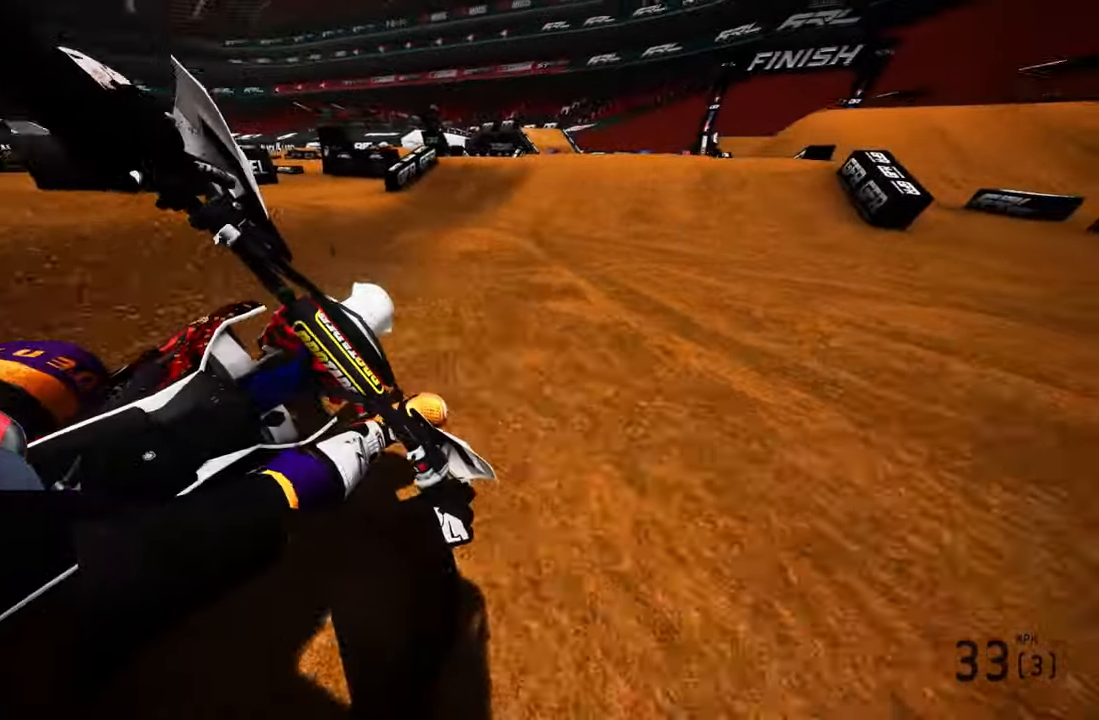
{"buttons": ["R2"], "left_stick": "center", "right_stick": "center", "events": [[100, "R3", "up"], [316, "left_stick", "center"]]}
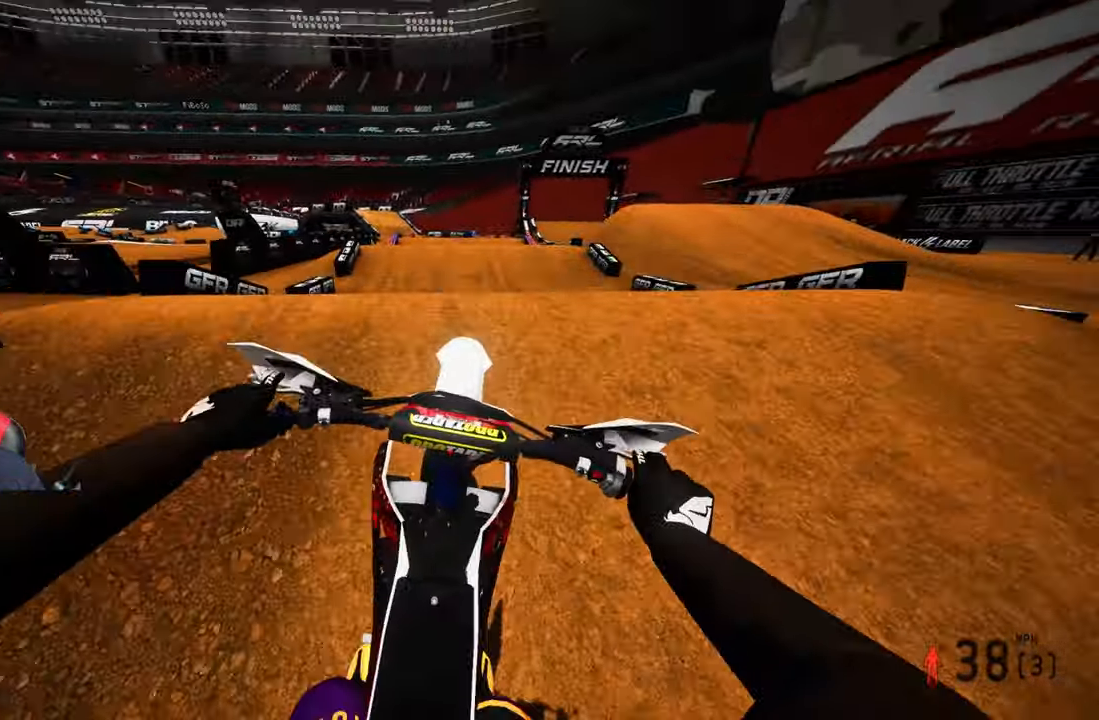
{"buttons": ["R2"], "left_stick": "up-left", "right_stick": "up", "events": [[33, "R3", "down"], [133, "right_stick", "up"], [150, "R3", "up"], [333, "left_stick", "up-left"]]}
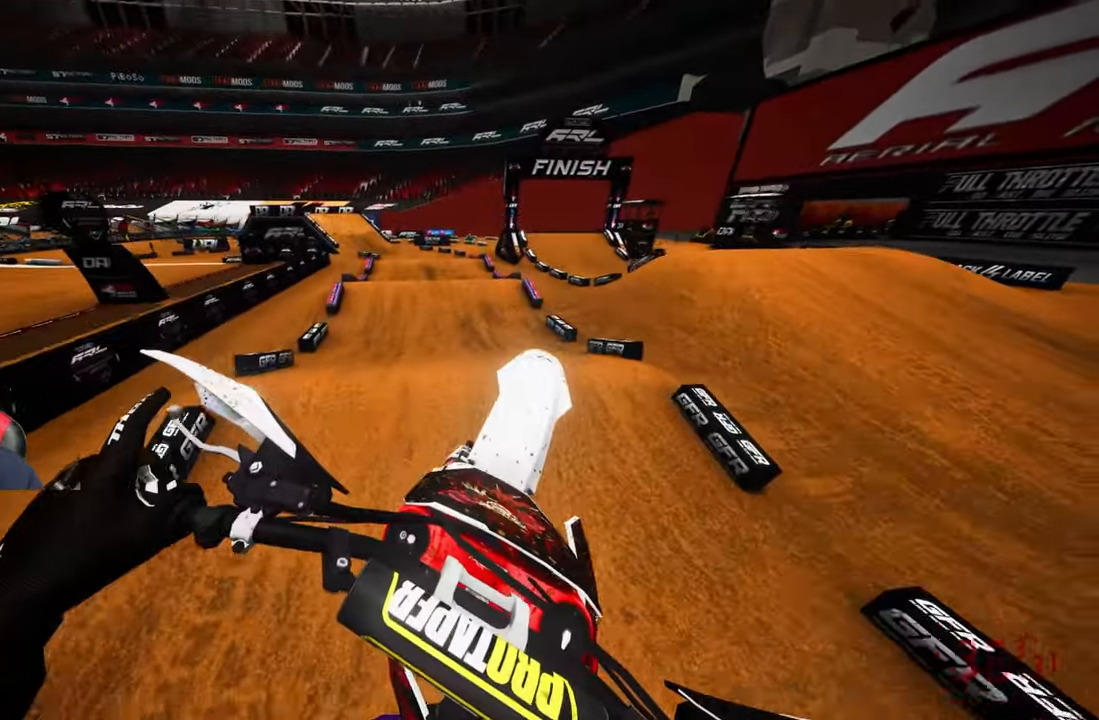
{"buttons": ["R2"], "left_stick": "center", "right_stick": "center", "events": [[466, "right_stick", "center"], [500, "left_stick", "center"]]}
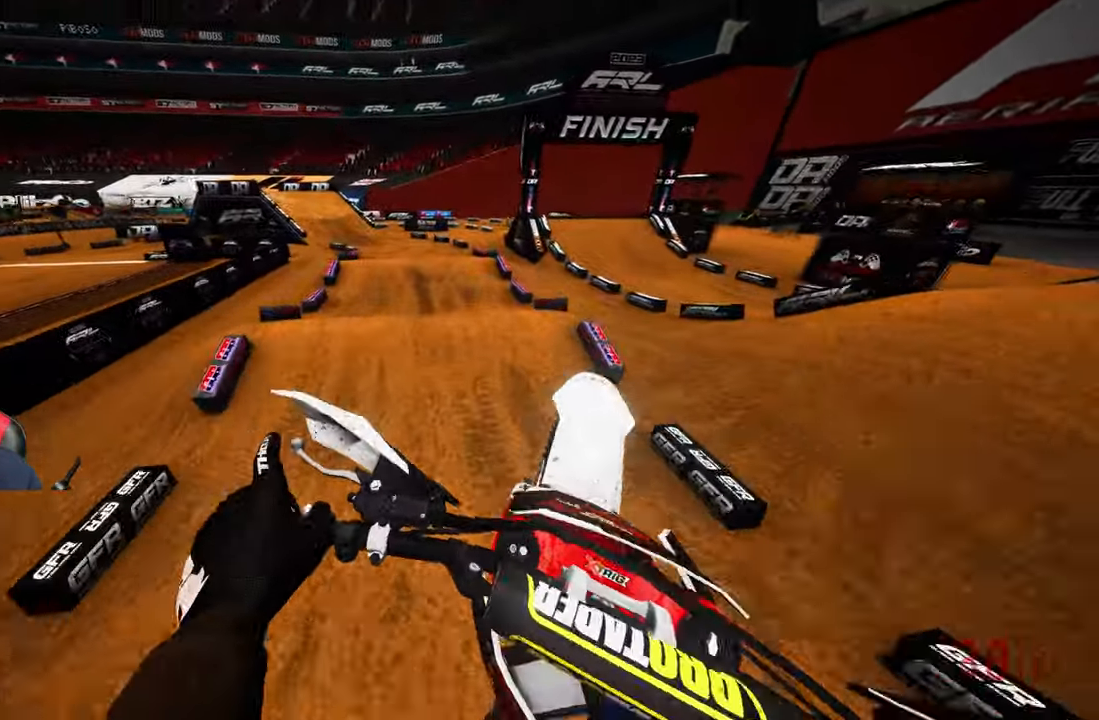
{"buttons": ["R2"], "left_stick": "center", "right_stick": "down-left", "events": [[83, "left_stick", "right"], [100, "R3", "down"], [216, "R3", "up"], [216, "left_stick", "center"], [350, "right_stick", "down-left"]]}
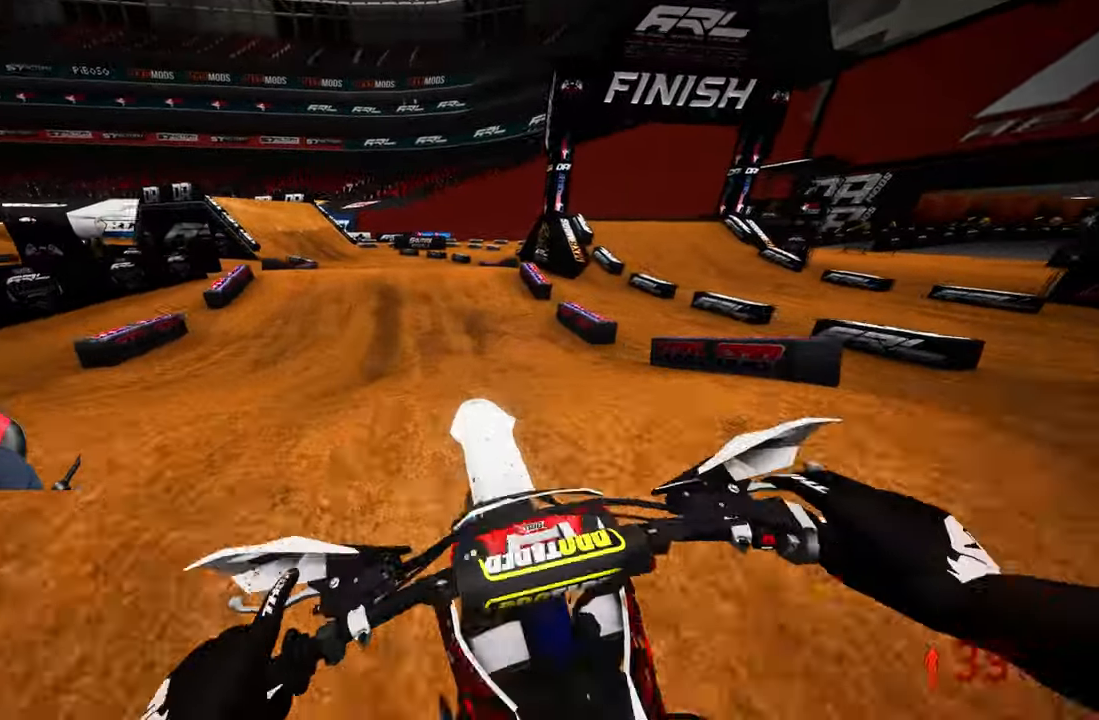
{"buttons": ["R2"], "left_stick": "center", "right_stick": "up", "events": [[66, "right_stick", "center"], [133, "right_stick", "up"]]}
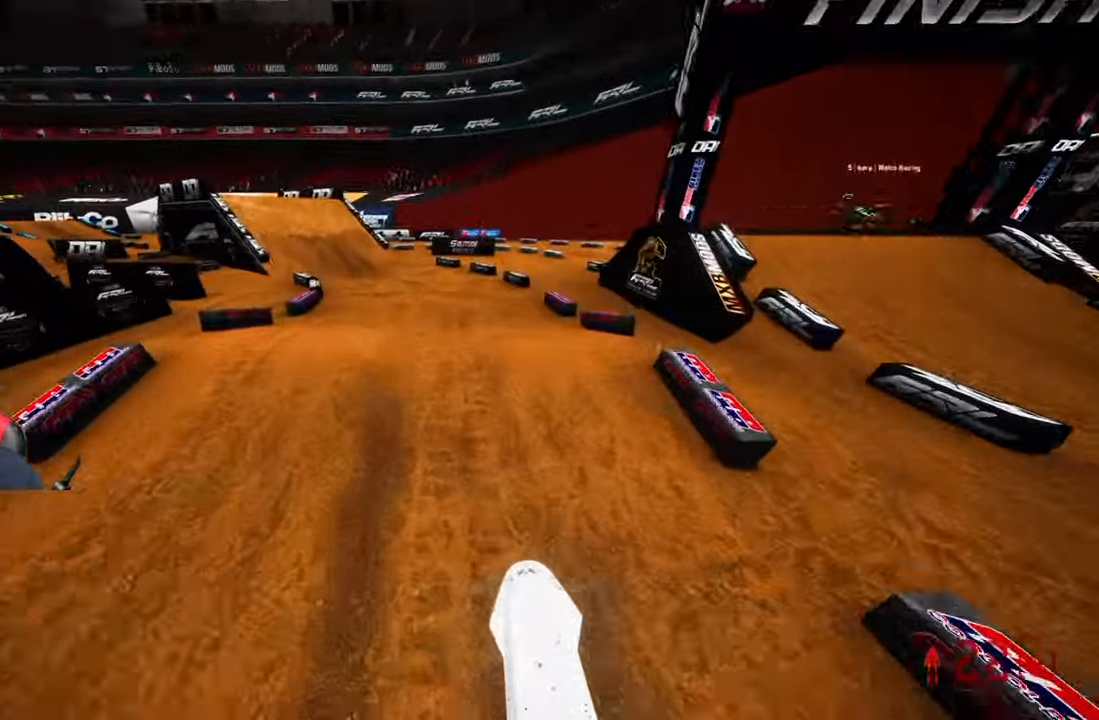
{"buttons": ["R2"], "left_stick": "up-left", "right_stick": "center", "events": [[116, "left_stick", "up-left"], [116, "right_stick", "center"]]}
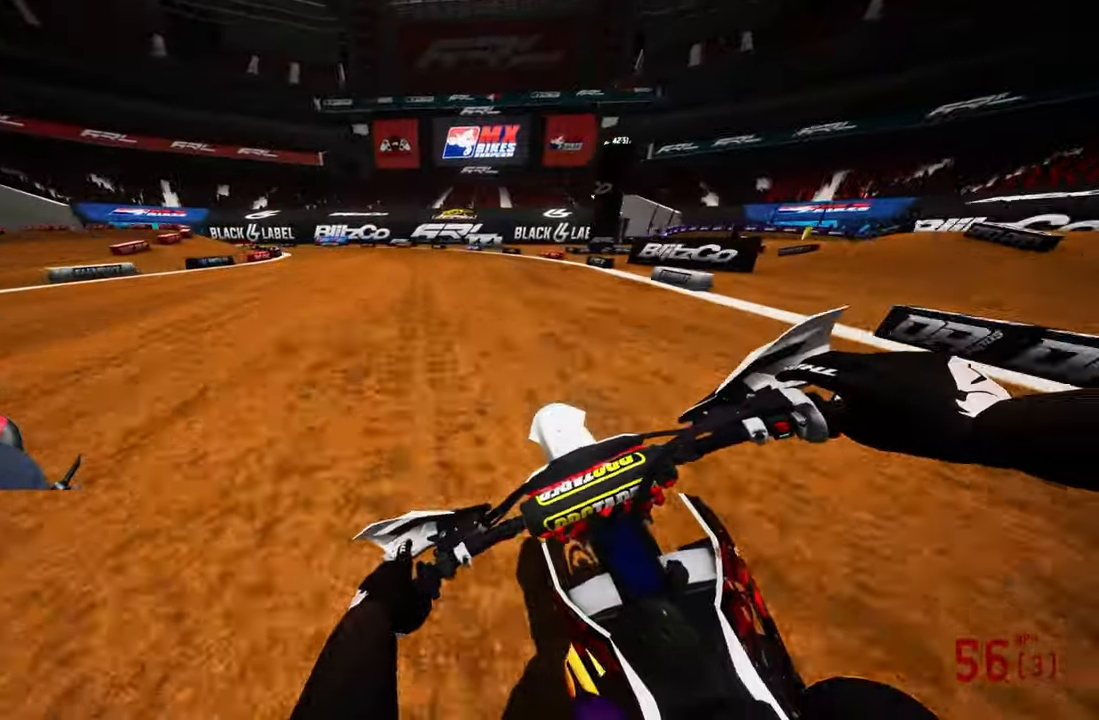
{"buttons": ["R2"], "left_stick": "up-left", "right_stick": "center", "events": [[267, "R2", "up"], [467, "R2", "down"]]}
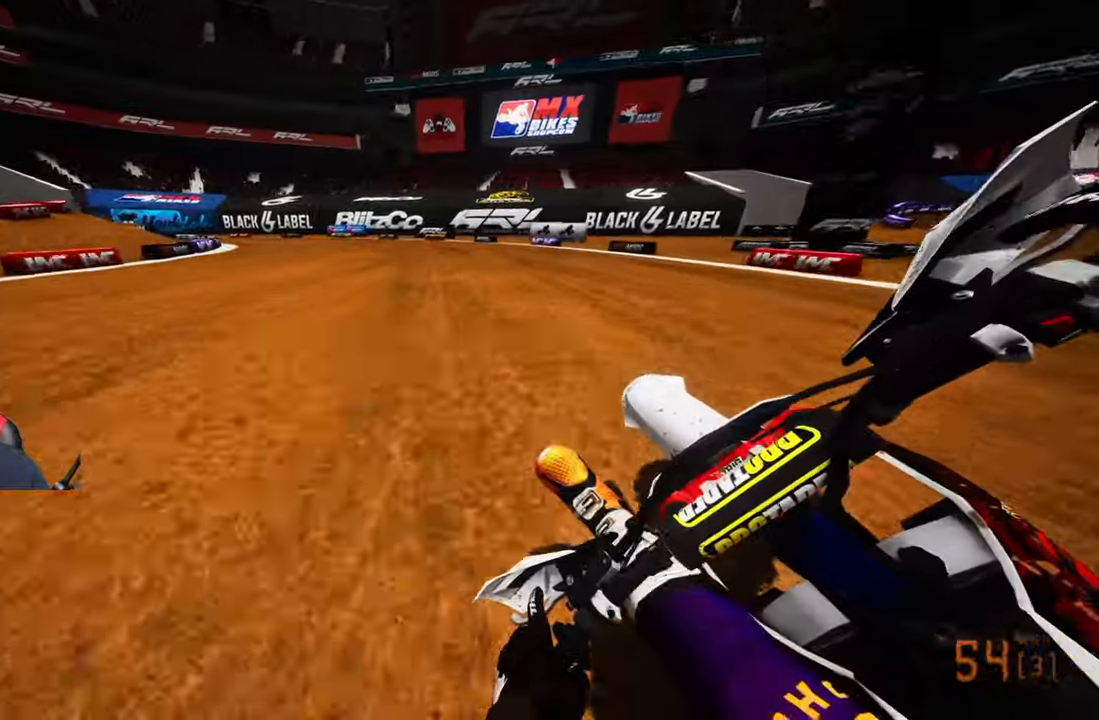
{"buttons": ["R2"], "left_stick": "up-left", "right_stick": "center", "events": [[117, "R2", "up"], [150, "R2", "down"], [283, "R2", "up"], [350, "R2", "down"], [450, "R2", "up"], [467, "R2", "down"]]}
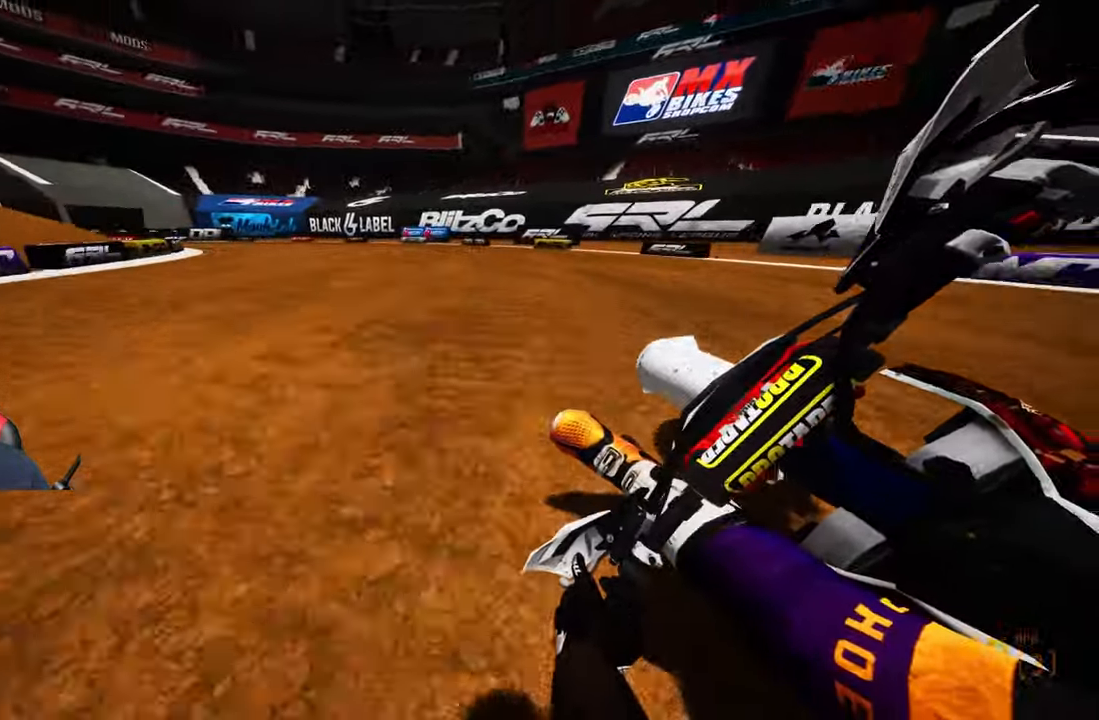
{"buttons": ["L2"], "left_stick": "up-left", "right_stick": "center", "events": [[217, "R2", "up"], [300, "L2", "down"]]}
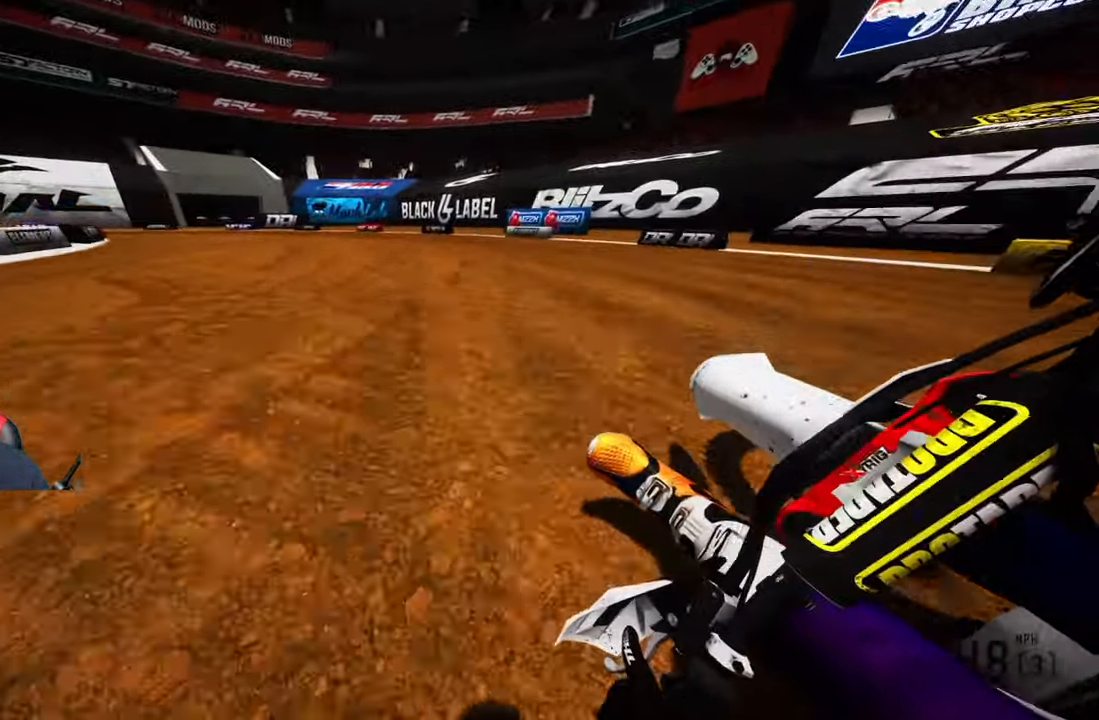
{"buttons": ["L2"], "left_stick": "up-left", "right_stick": "center"}
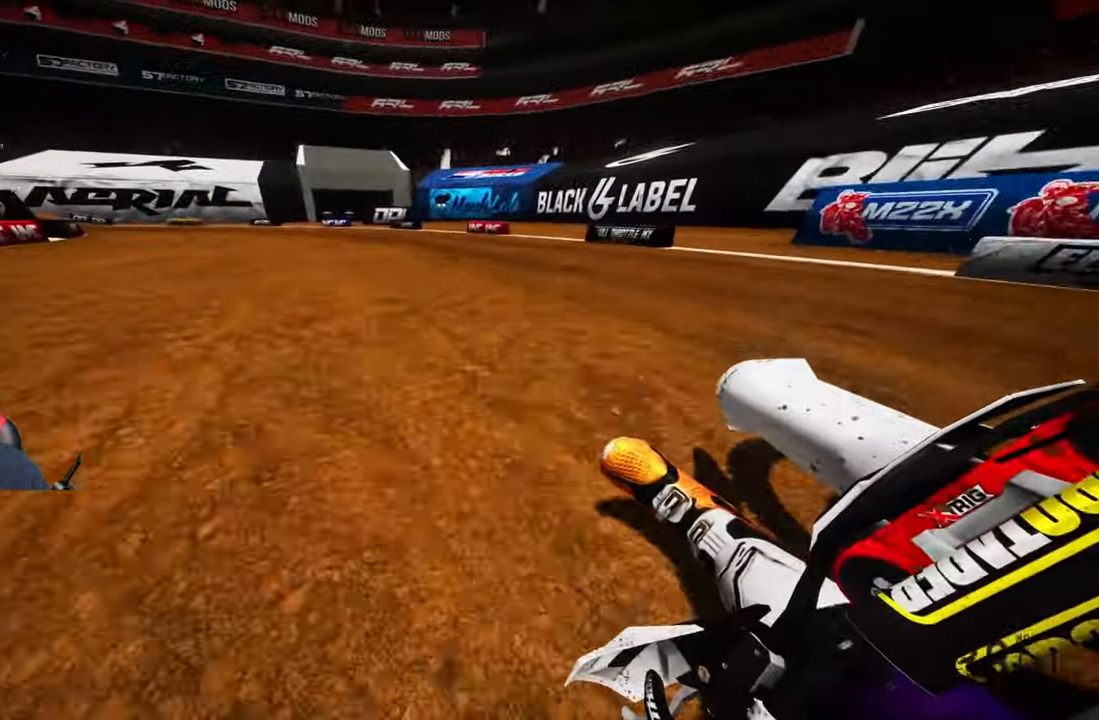
{"buttons": ["R2"], "left_stick": "up-left", "right_stick": "up-right", "events": [[50, "L2", "up"], [183, "R2", "down"], [200, "right_stick", "up-right"]]}
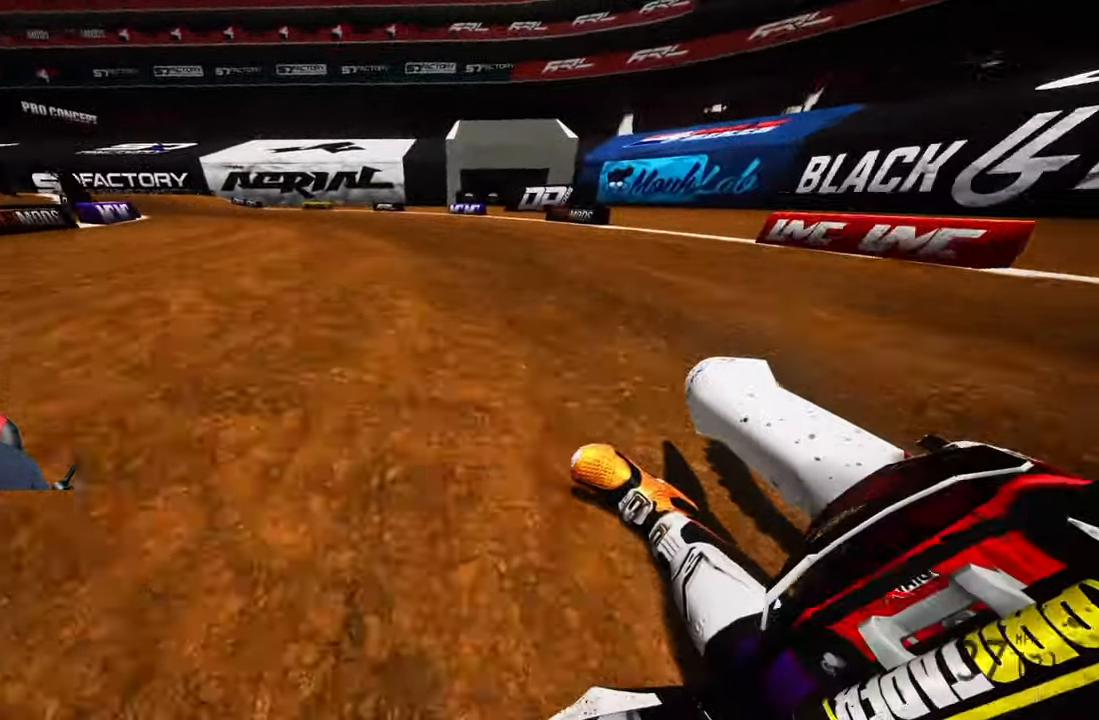
{"buttons": ["R2"], "left_stick": "up-left", "right_stick": "up-right", "events": [[67, "R2", "up"], [83, "R2", "down"]]}
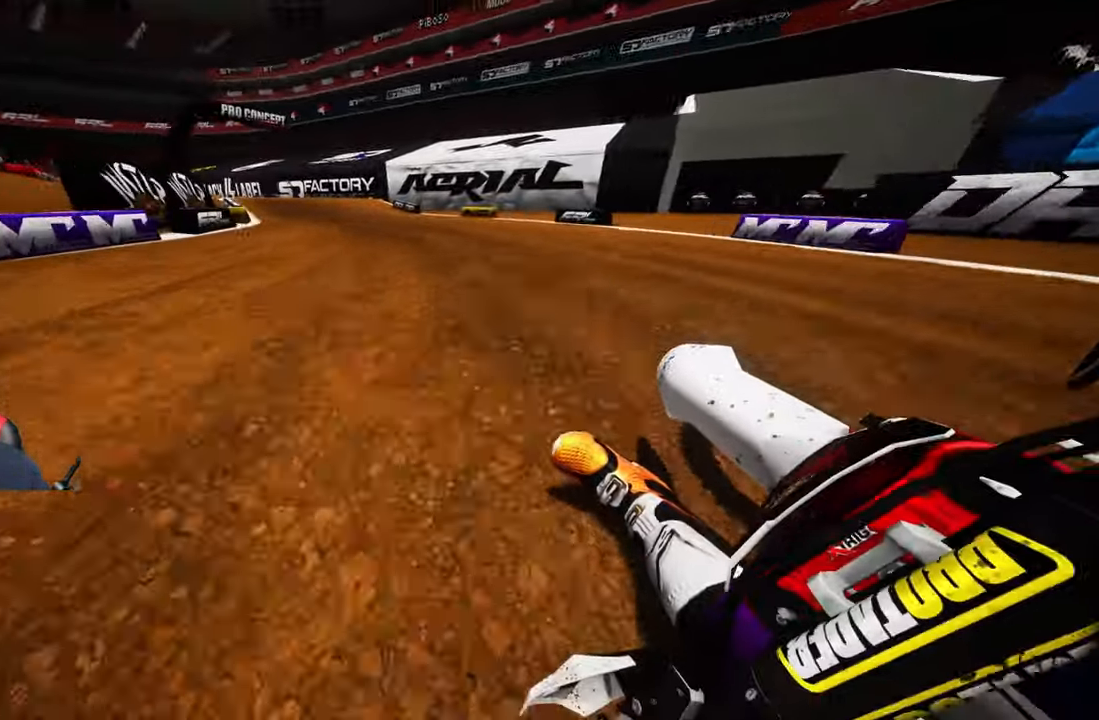
{"buttons": ["R2"], "left_stick": "up-left", "right_stick": "center", "events": [[283, "right_stick", "center"], [367, "R3", "down"], [450, "R3", "up"]]}
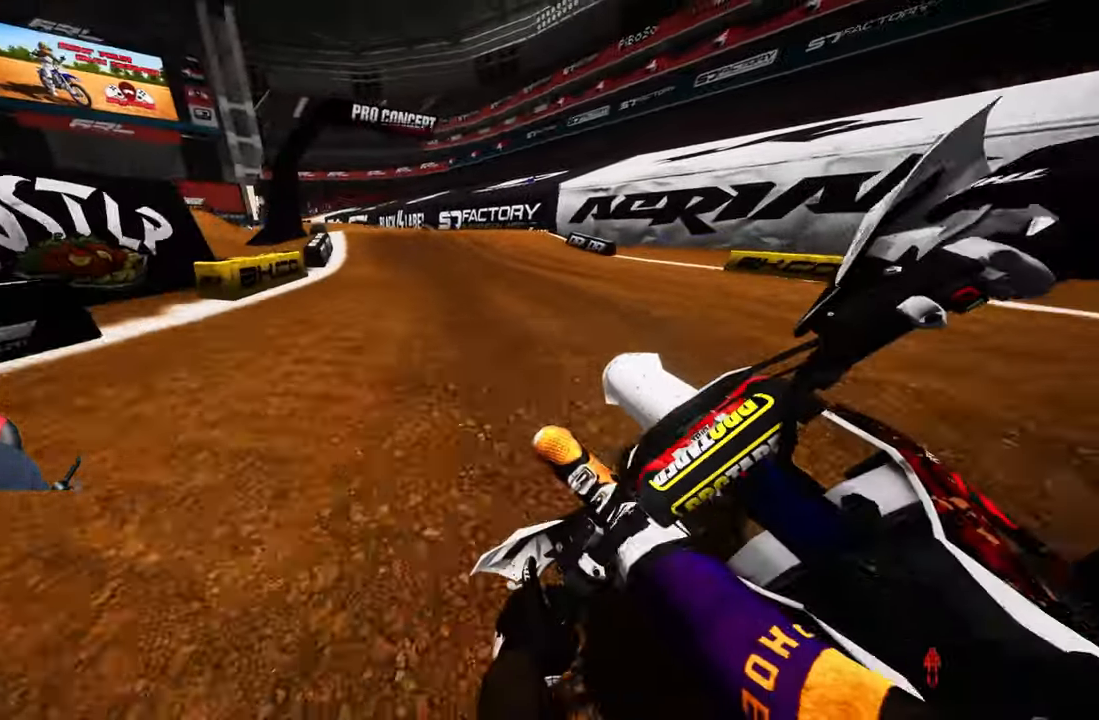
{"buttons": ["R2"], "left_stick": "up-left", "right_stick": "up", "events": [[50, "right_stick", "down"], [350, "right_stick", "center"], [400, "R3", "down"], [500, "R3", "up"], [500, "right_stick", "up"]]}
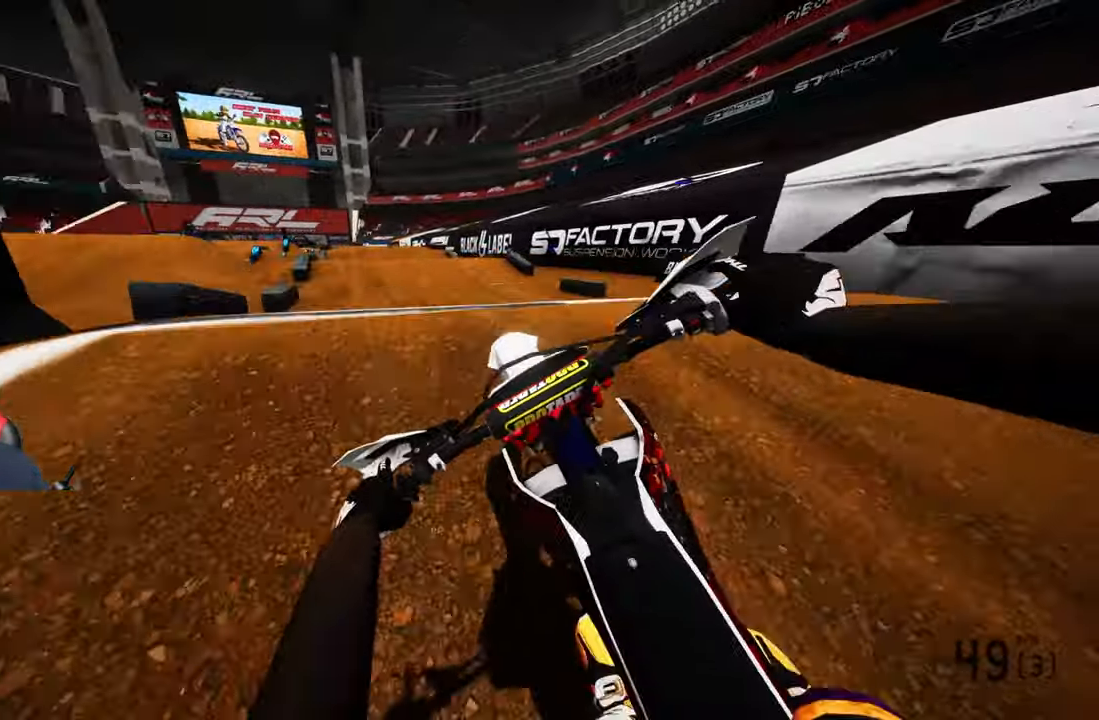
{"buttons": ["R2"], "left_stick": "up-left", "right_stick": "up", "events": [[383, "R3", "down"], [467, "R3", "up"]]}
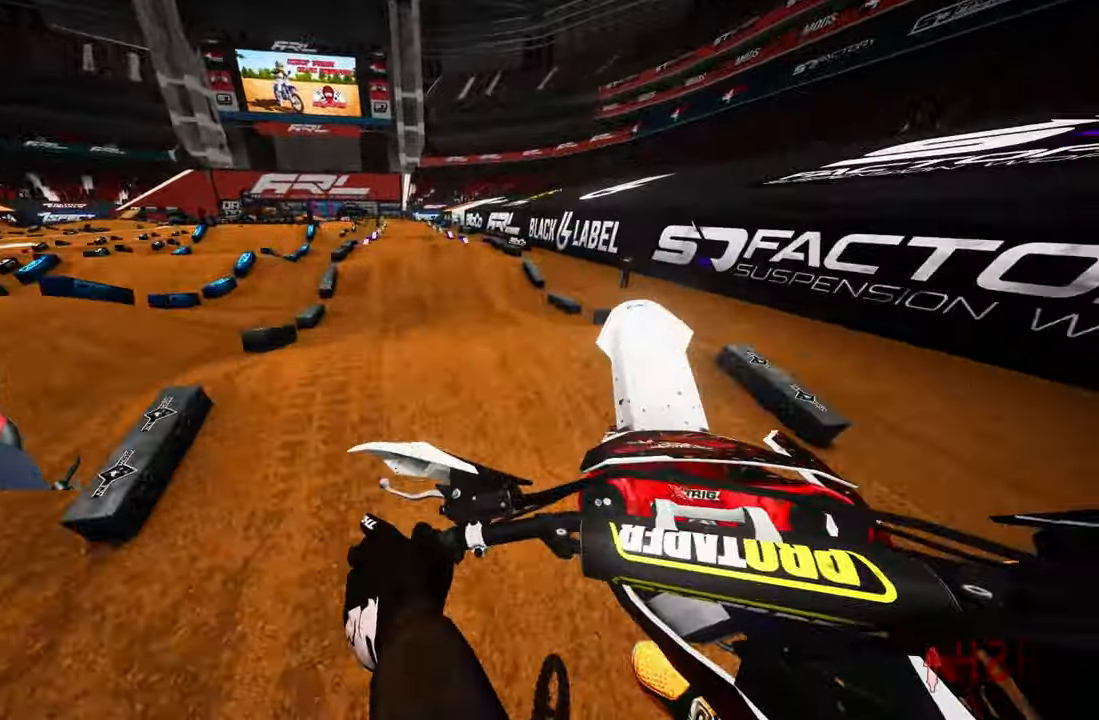
{"buttons": [], "left_stick": "right", "right_stick": "center", "events": [[200, "right_stick", "center"], [317, "R2", "up"], [350, "left_stick", "center"], [400, "left_stick", "right"]]}
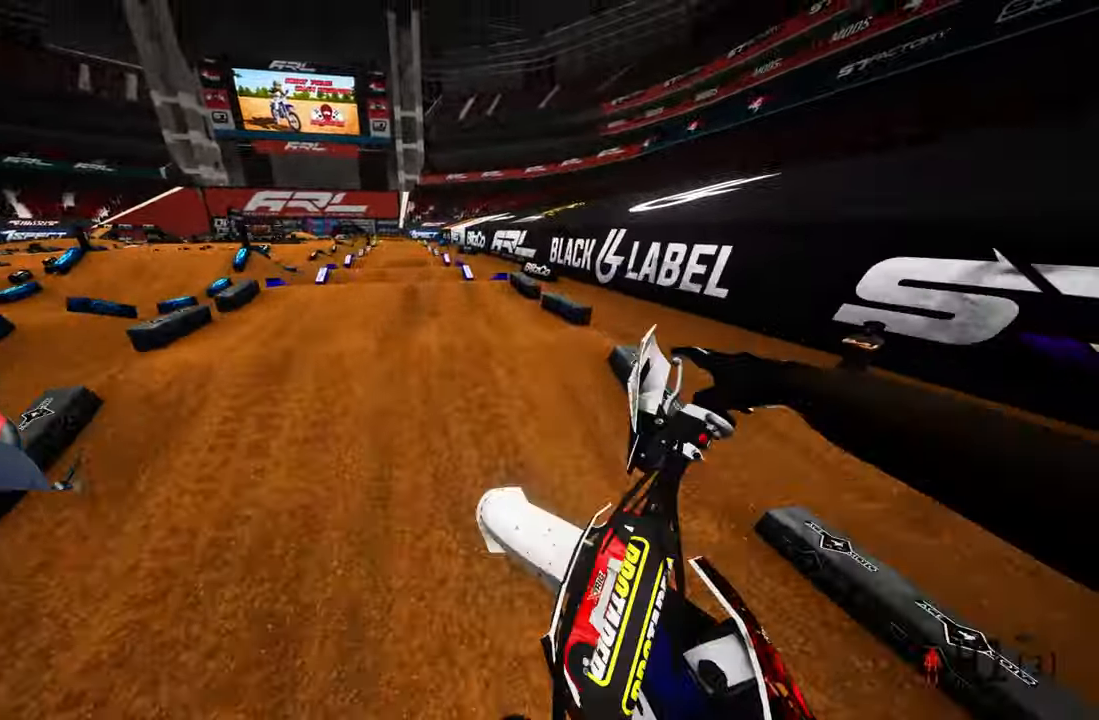
{"buttons": ["R2"], "left_stick": "up-left", "right_stick": "center", "events": [[33, "left_stick", "center"], [117, "R2", "down"], [434, "left_stick", "up-left"]]}
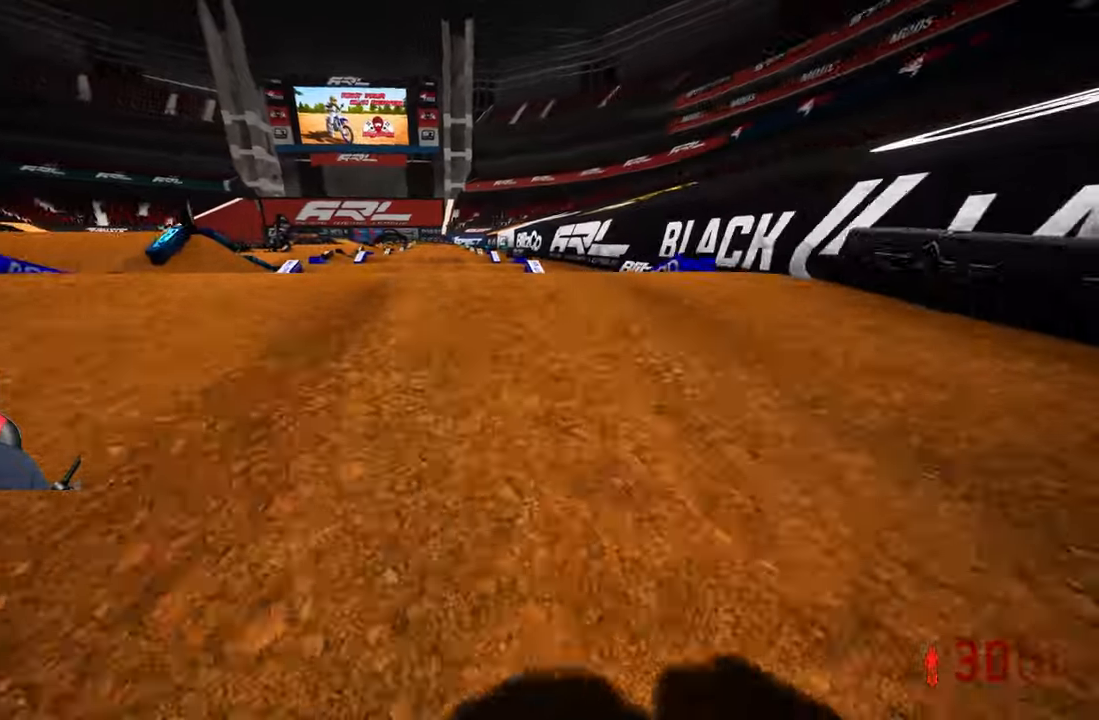
{"buttons": [], "left_stick": "center", "right_stick": "center", "events": [[117, "left_stick", "center"], [267, "R2", "up"]]}
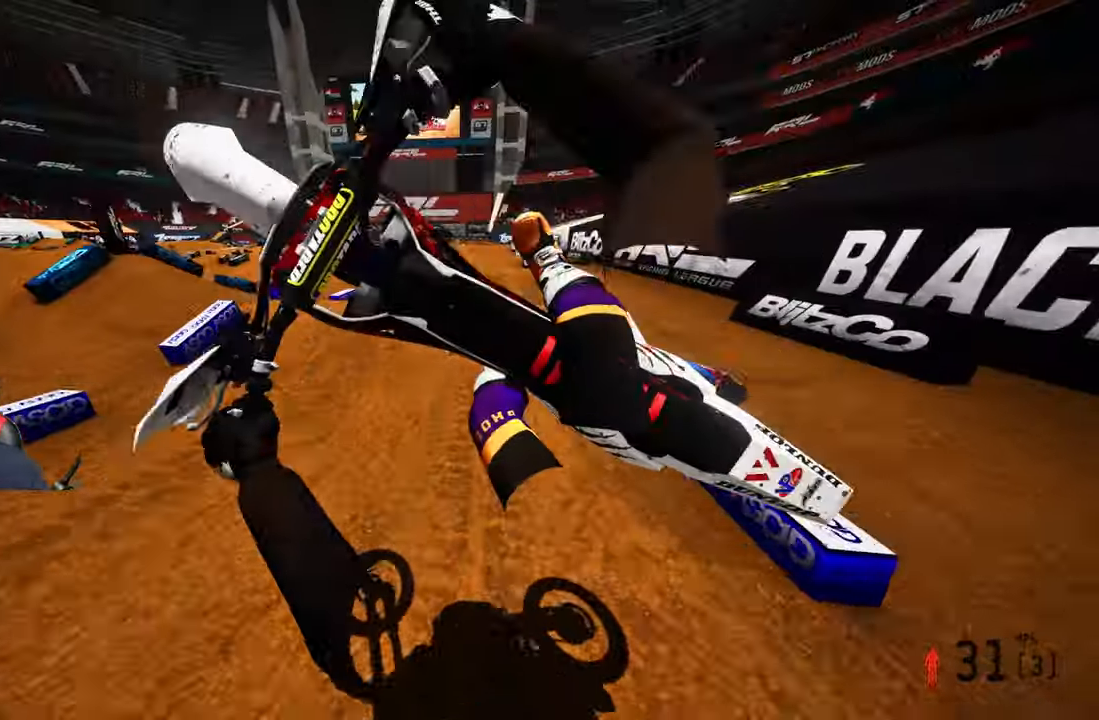
{"buttons": [], "left_stick": "center", "right_stick": "center", "events": [[284, "R2", "down"], [484, "R2", "up"]]}
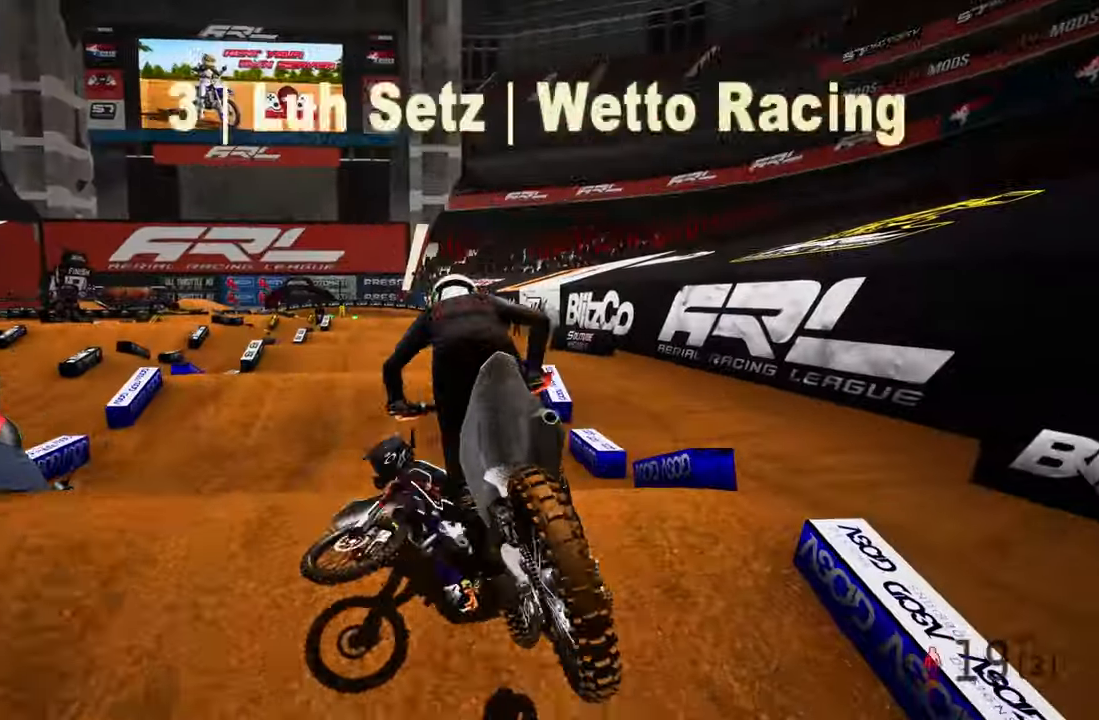
{"buttons": [], "left_stick": "center", "right_stick": "center", "events": []}
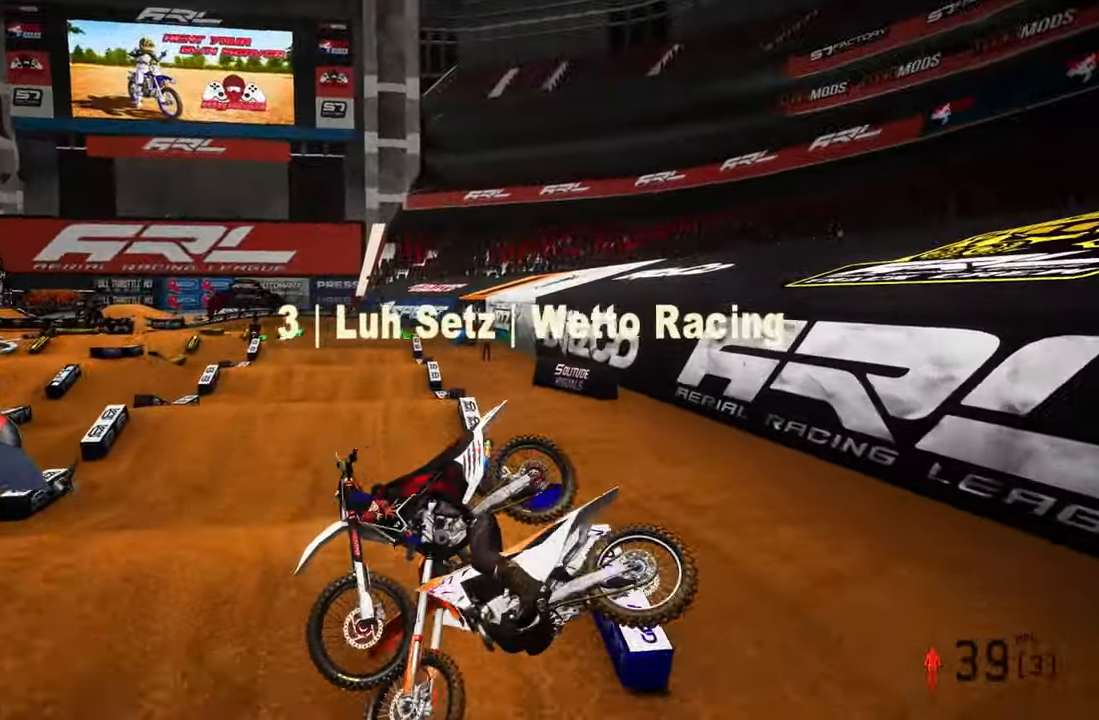
{"buttons": [], "left_stick": "center", "right_stick": "center", "events": []}
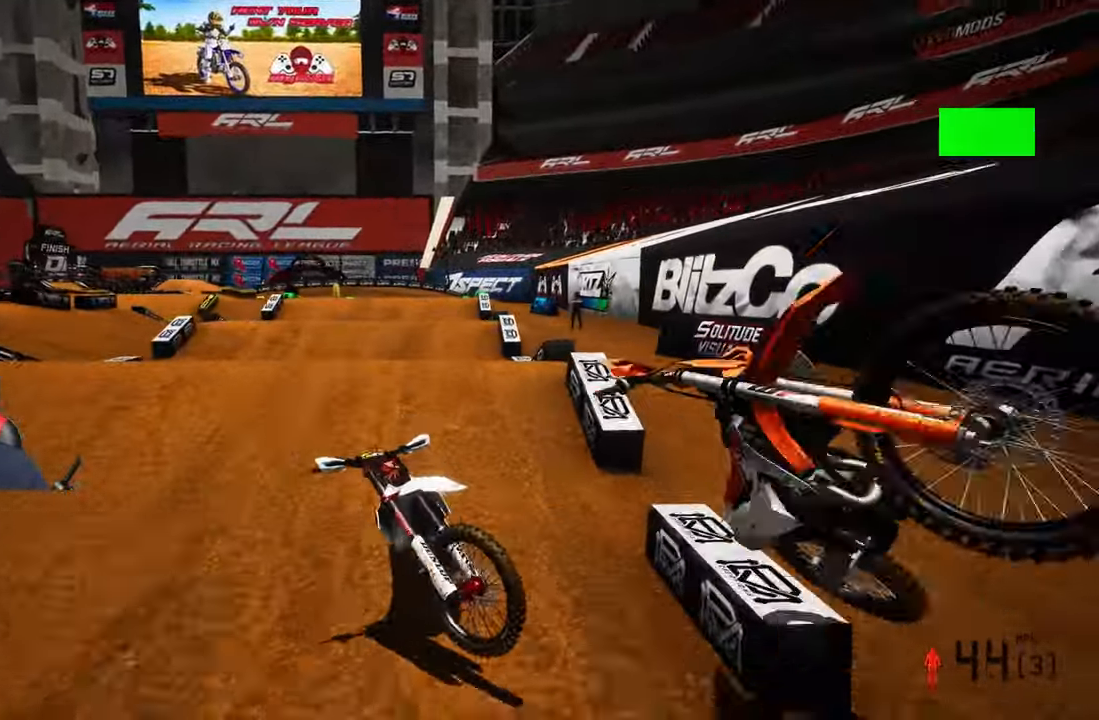
{"buttons": [], "left_stick": "center", "right_stick": "center", "events": []}
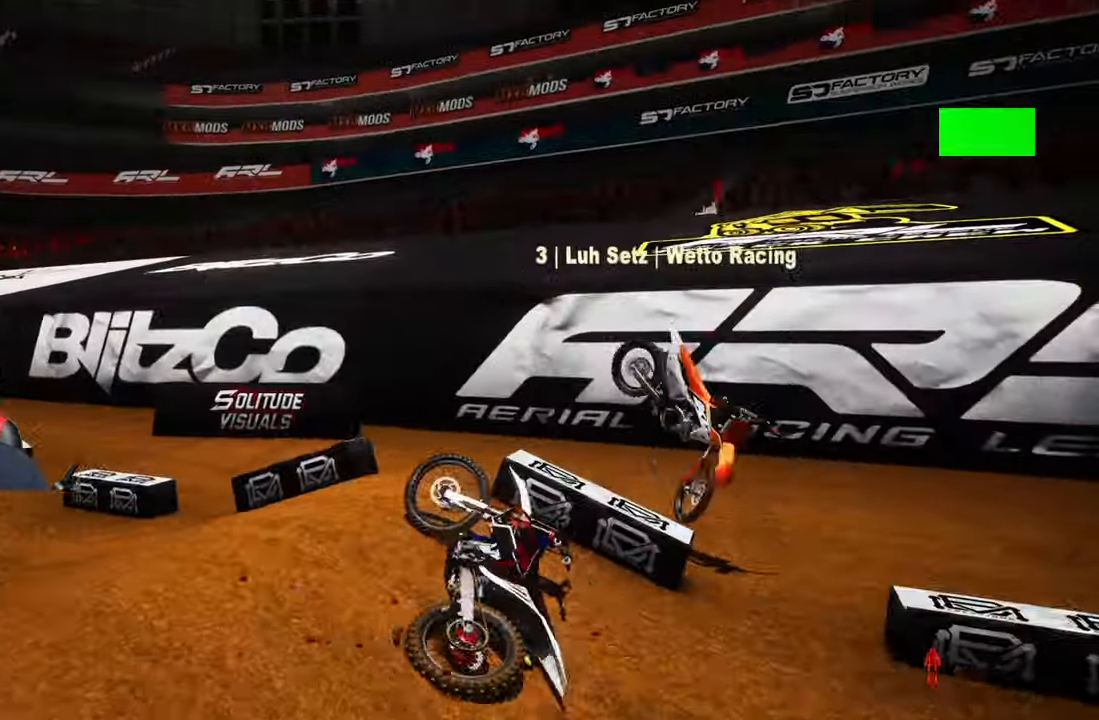
{"buttons": [], "left_stick": "center", "right_stick": "center", "events": []}
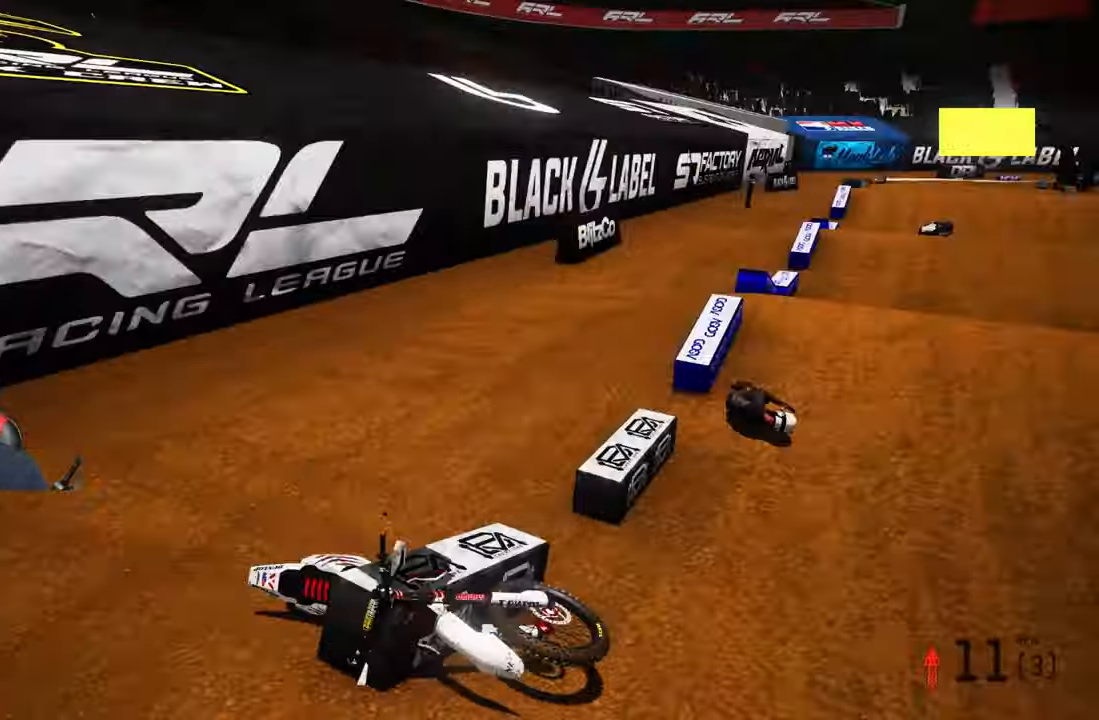
{"buttons": [], "left_stick": "center", "right_stick": "center", "events": [[317, "SELECT", "down"], [417, "SELECT", "up"]]}
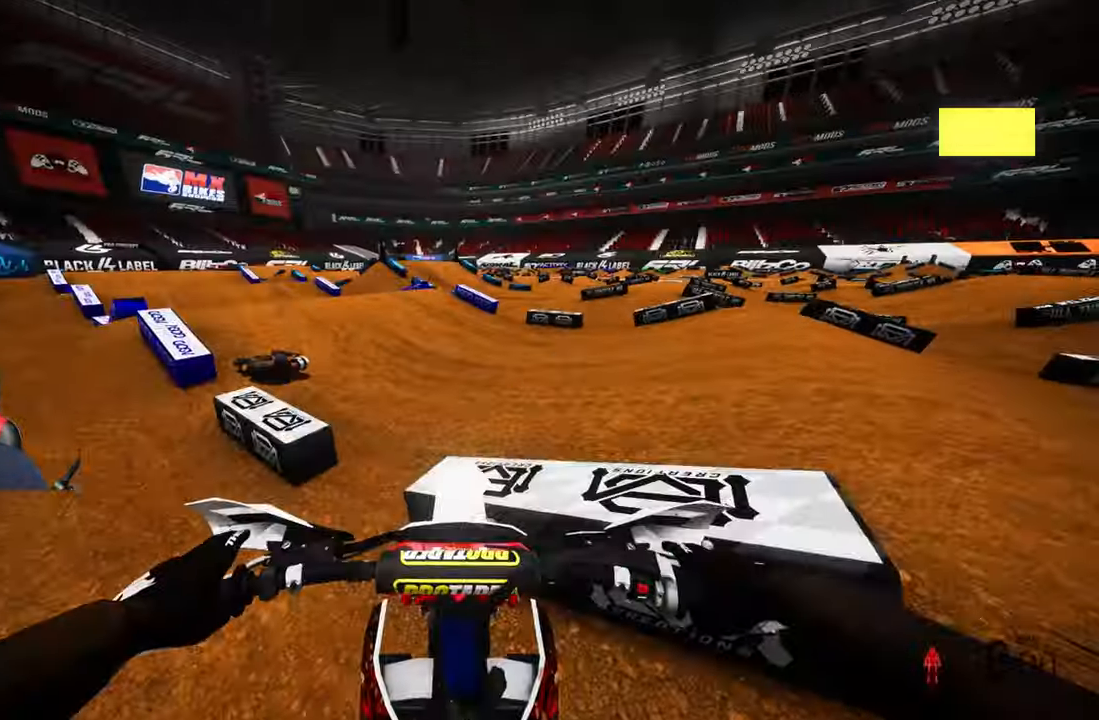
{"buttons": ["R2", "R3"], "left_stick": "up-right", "right_stick": "center", "events": [[367, "left_stick", "up-right"], [450, "R2", "down"], [484, "R3", "down"]]}
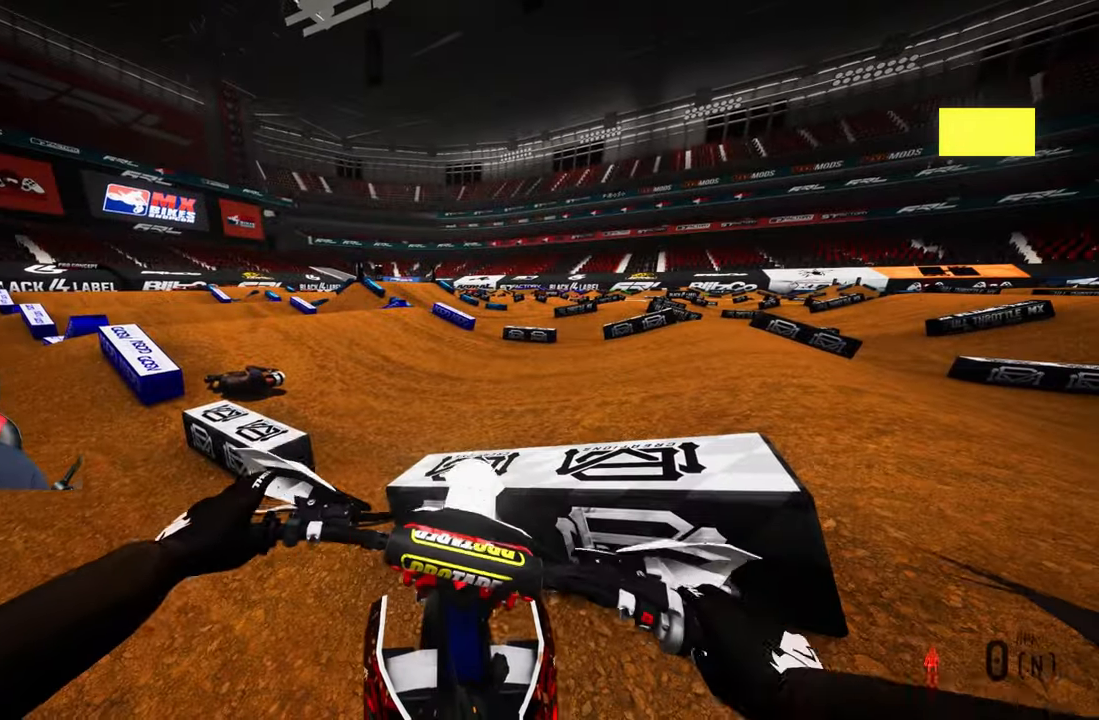
{"buttons": ["L1", "R2"], "left_stick": "up-right", "right_stick": "left", "events": [[100, "R3", "up"], [100, "right_stick", "left"], [167, "R2", "up"], [234, "R2", "down"], [400, "L1", "down"]]}
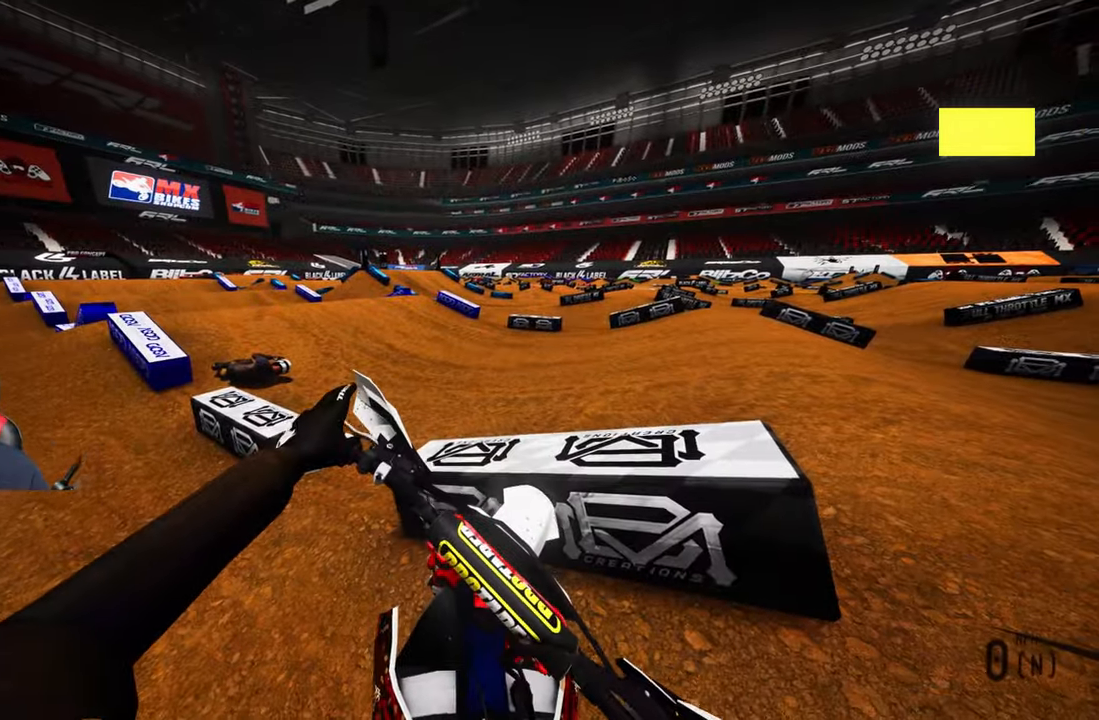
{"buttons": ["R2"], "left_stick": "up-right", "right_stick": "up-left", "events": [[50, "L1", "up"], [184, "right_stick", "up-left"]]}